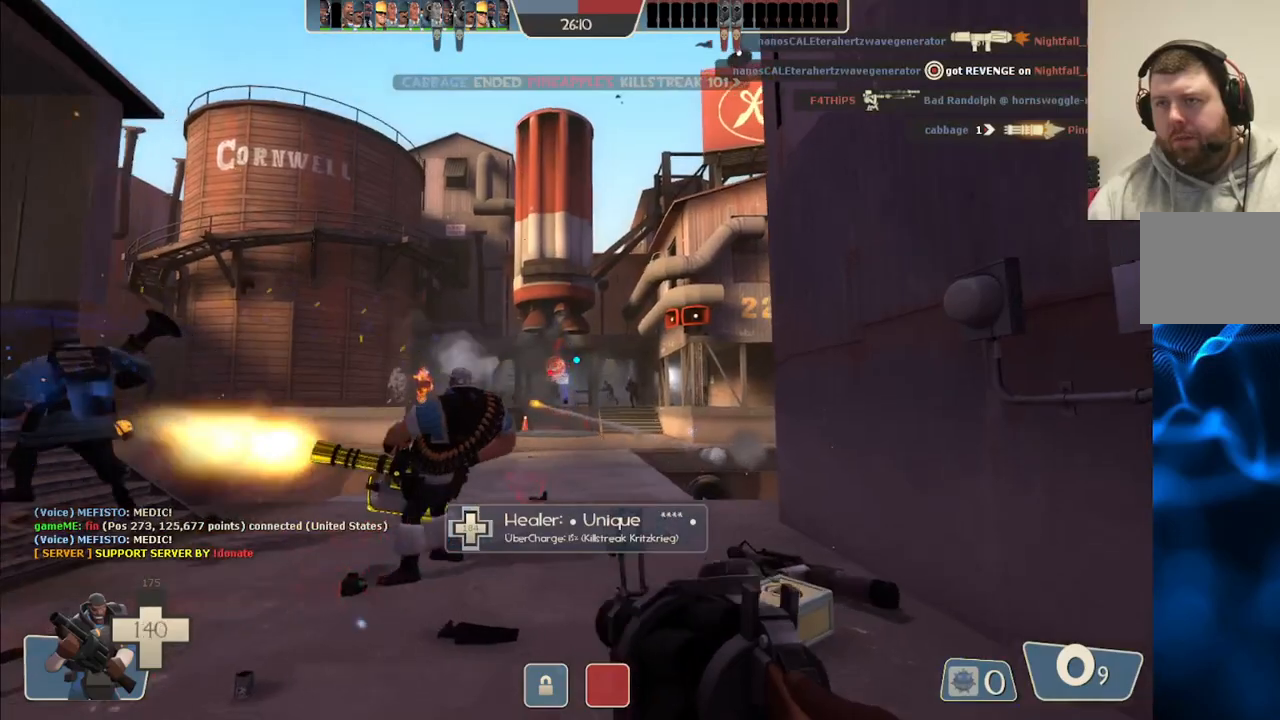
Gameplay with a controller (PlayStation layout); each line is a JSON object with the inputs held at the frame after it. "events" lists button and stick changes between this image and that frame as [ms after this image, input, new state], when the widget could be followed in between.
{"buttons": [], "left_stick": "up-right", "right_stick": "center", "events": [[250, "R2", "up"], [400, "left_stick", "up-right"]]}
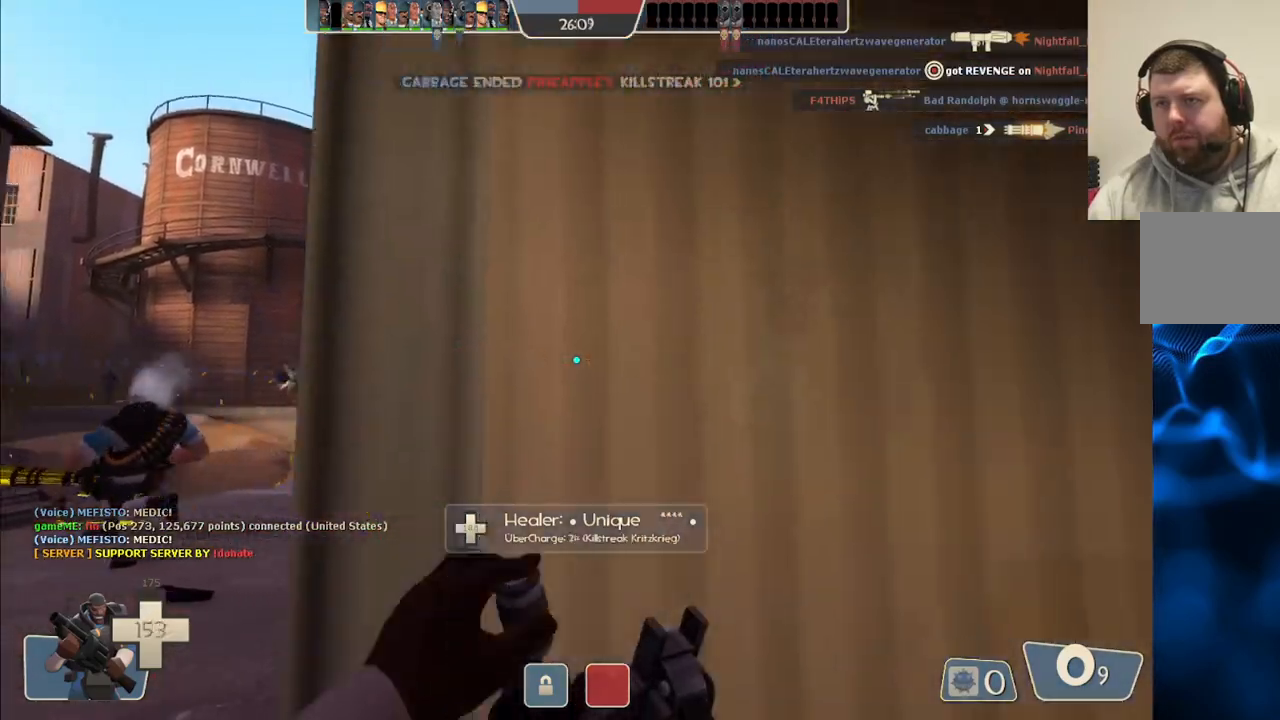
{"buttons": [], "left_stick": "up", "right_stick": "right", "events": [[133, "left_stick", "right"], [183, "right_stick", "right"], [250, "left_stick", "up-right"], [467, "left_stick", "up"]]}
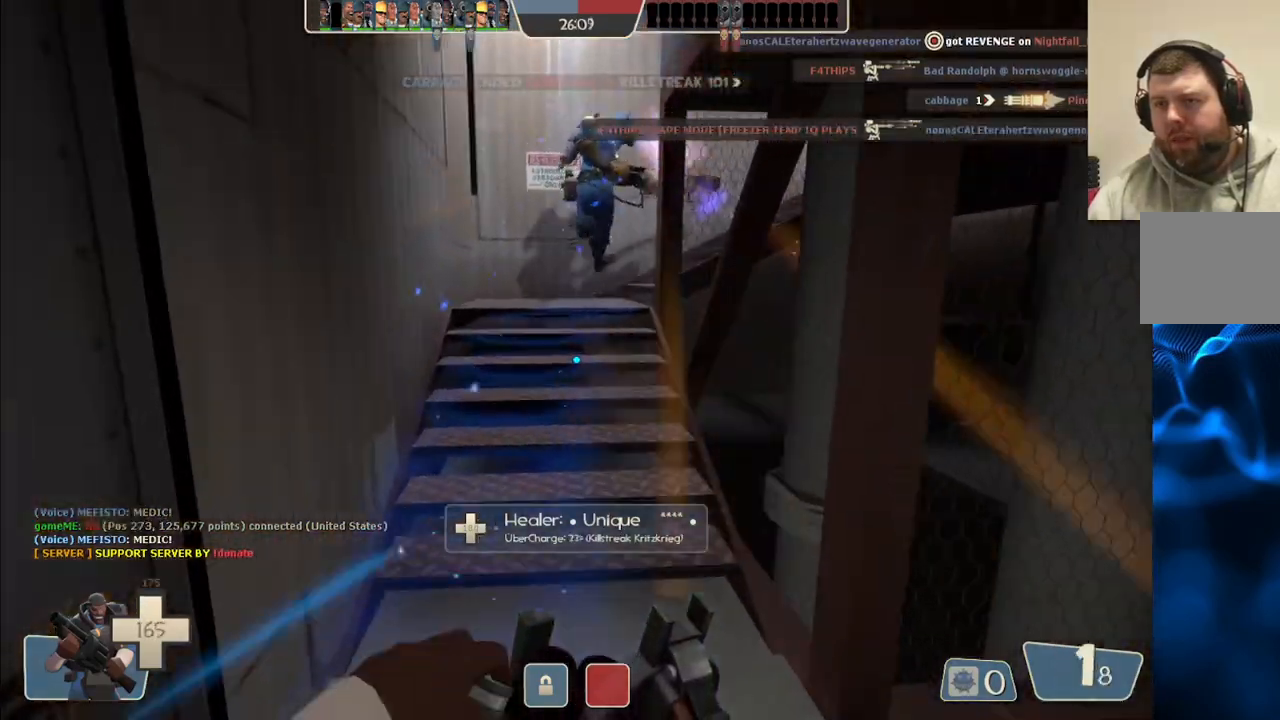
{"buttons": [], "left_stick": "up", "right_stick": "center", "events": [[17, "right_stick", "center"]]}
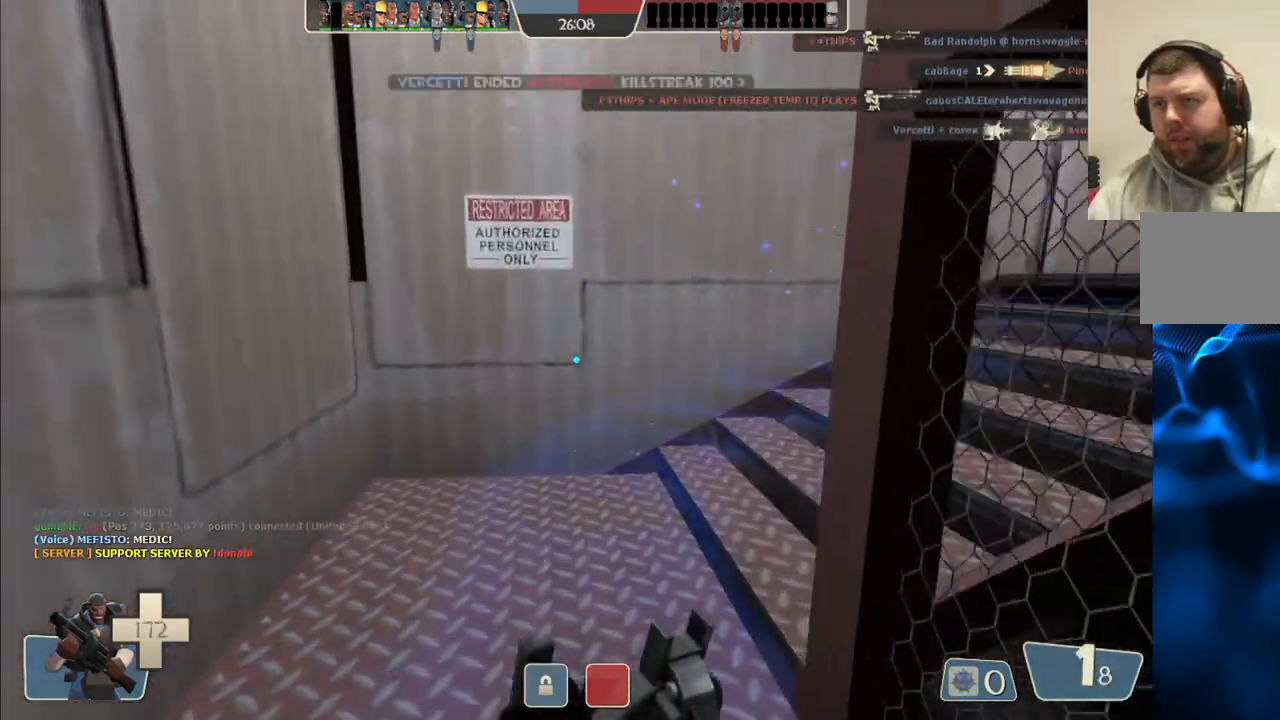
{"buttons": [], "left_stick": "up", "right_stick": "center", "events": [[233, "right_stick", "right"], [433, "right_stick", "center"]]}
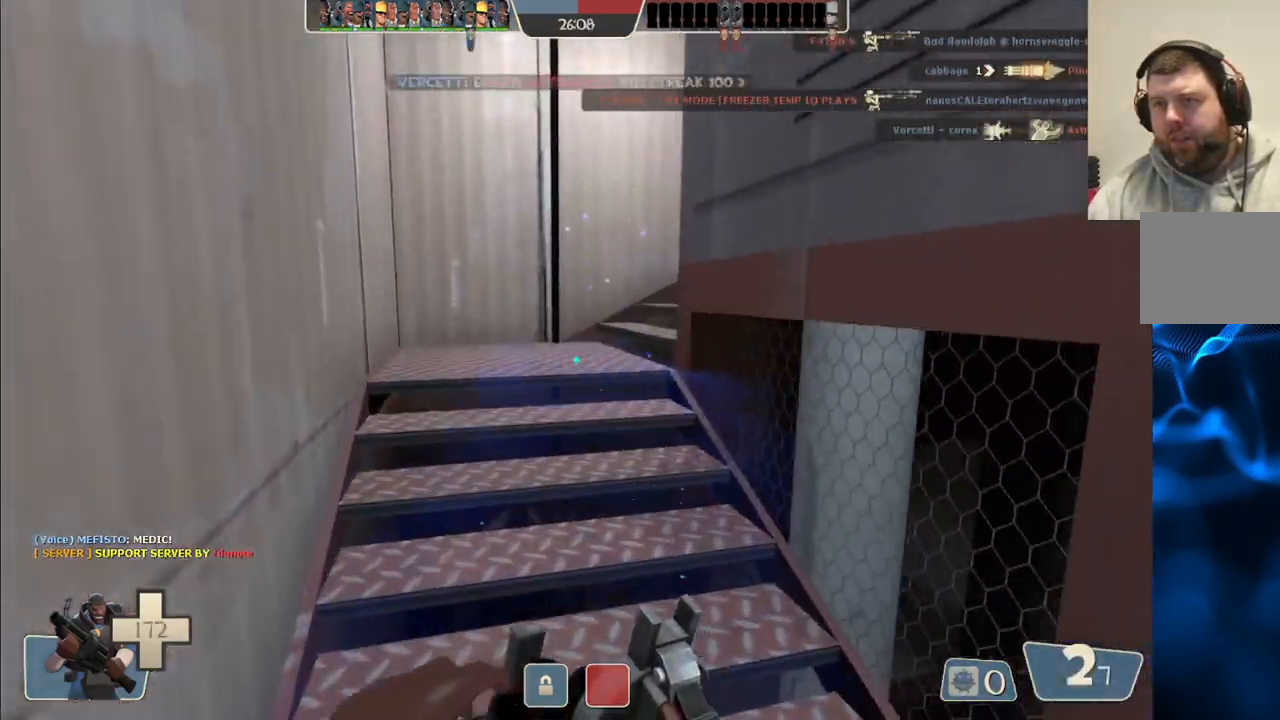
{"buttons": [], "left_stick": "up", "right_stick": "right", "events": [[167, "right_stick", "right"]]}
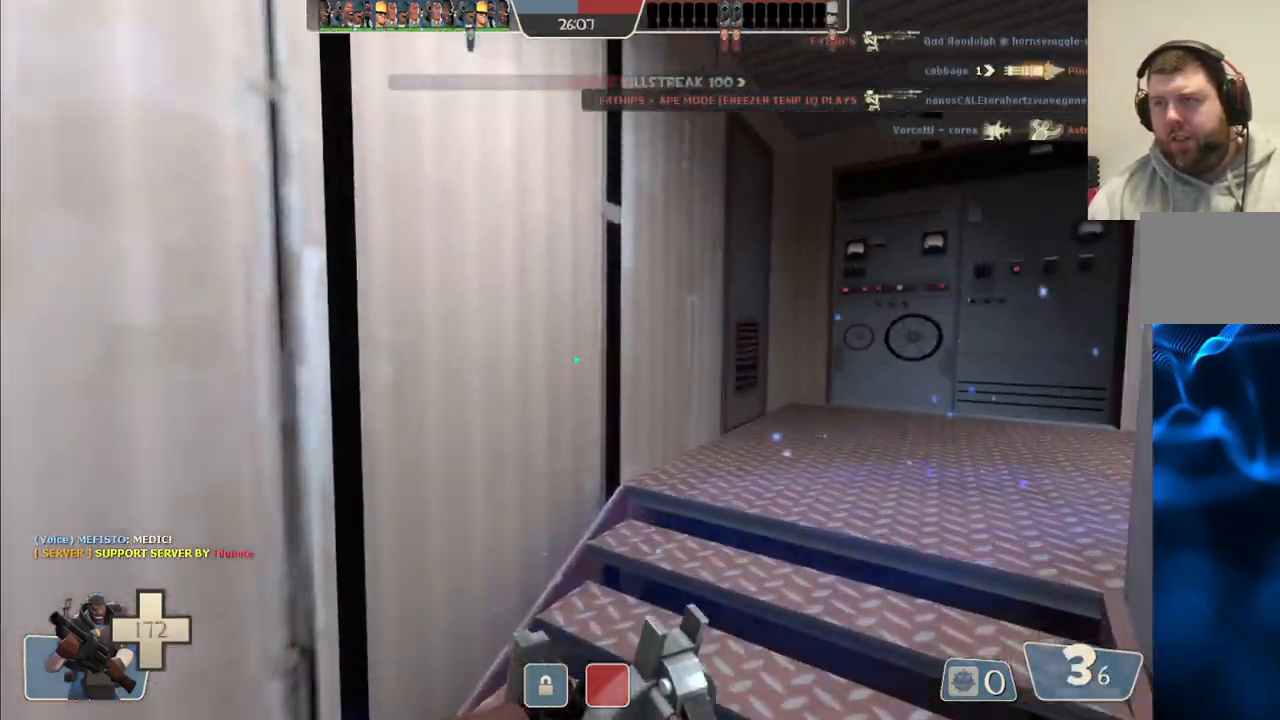
{"buttons": ["SQUARE"], "left_stick": "up", "right_stick": "right", "events": [[500, "SQUARE", "down"]]}
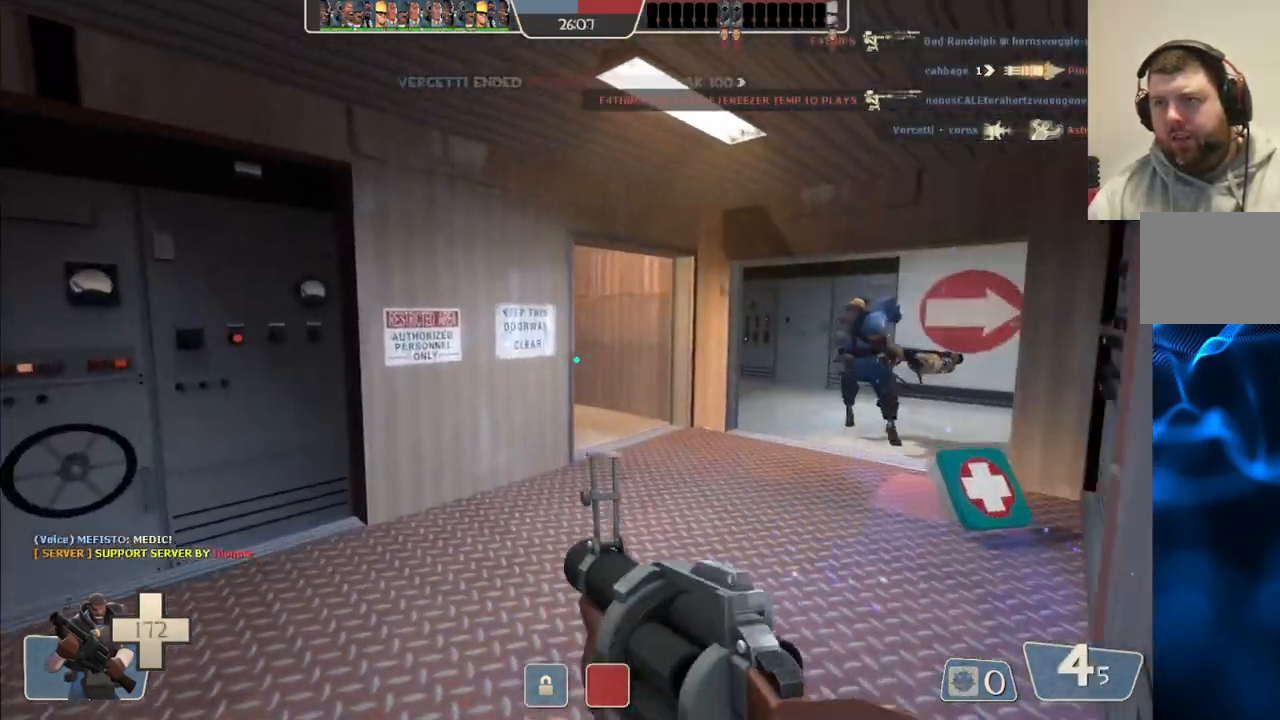
{"buttons": [], "left_stick": "up", "right_stick": "center", "events": [[117, "SQUARE", "up"], [117, "right_stick", "center"], [217, "left_stick", "up-right"], [483, "left_stick", "up"]]}
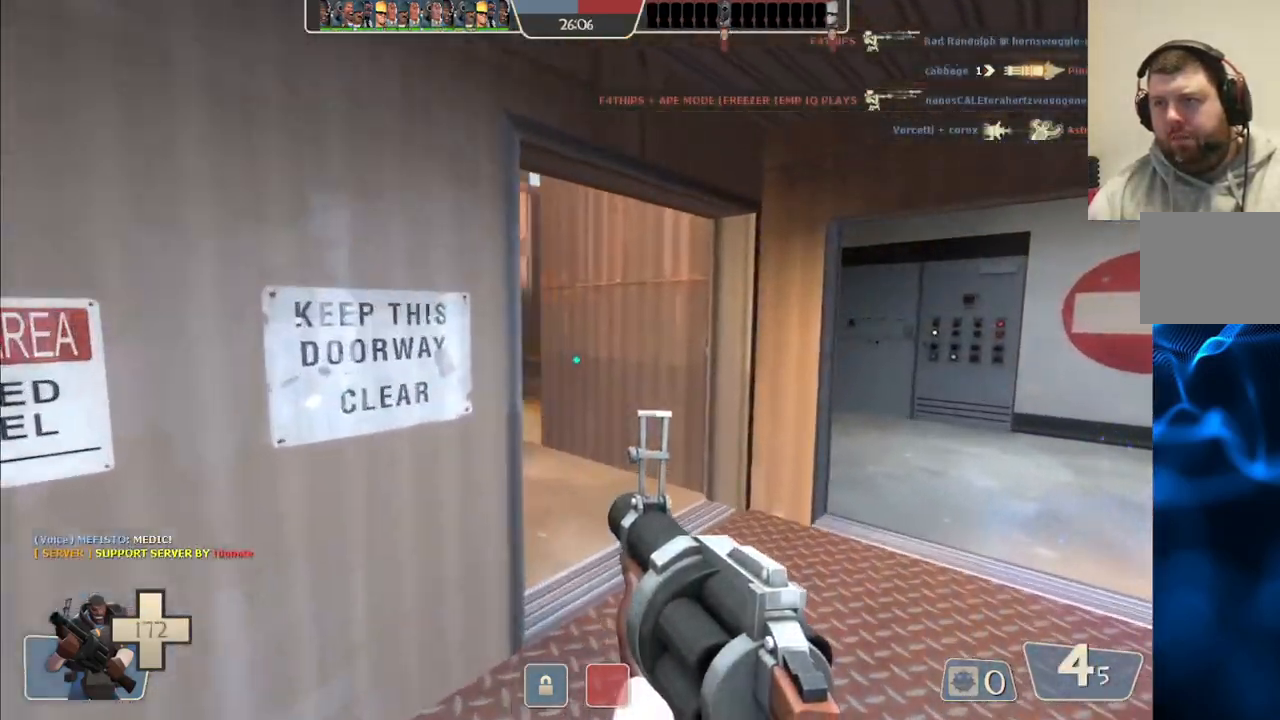
{"buttons": [], "left_stick": "up-left", "right_stick": "right", "events": [[433, "left_stick", "up-left"], [500, "right_stick", "right"]]}
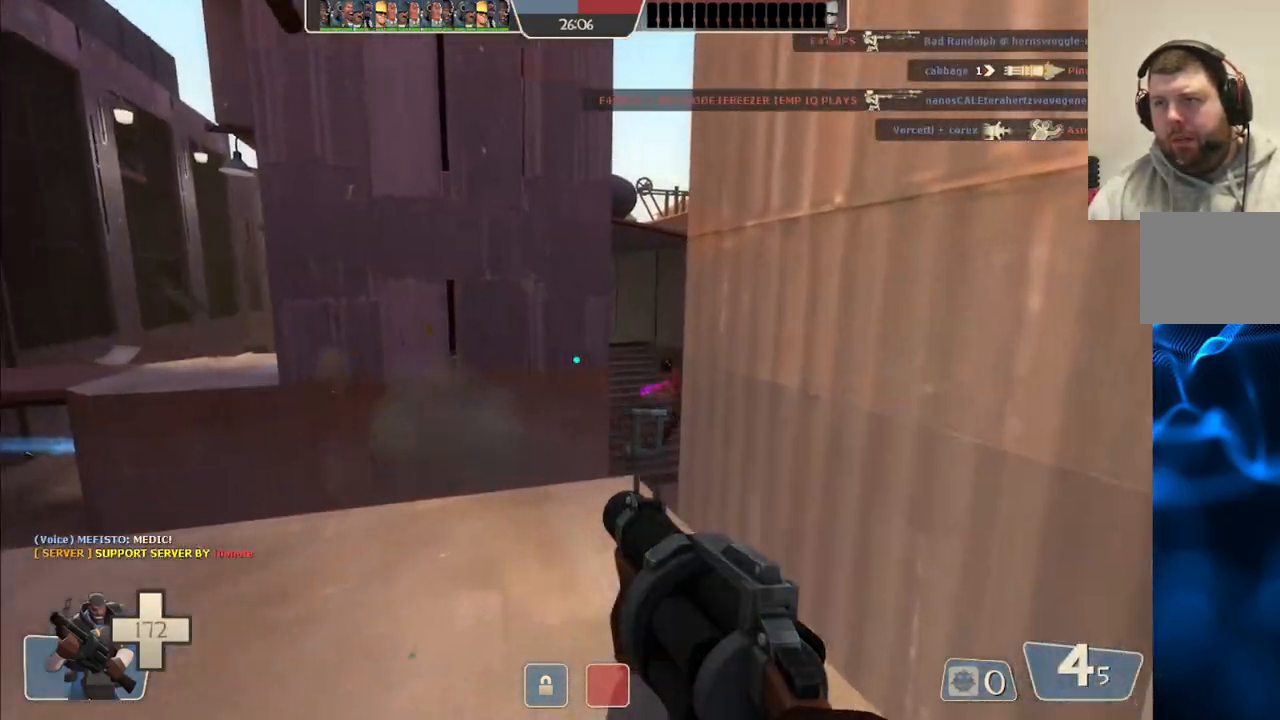
{"buttons": ["R2"], "left_stick": "left", "right_stick": "center", "events": [[133, "left_stick", "left"], [133, "right_stick", "center"], [450, "R2", "down"]]}
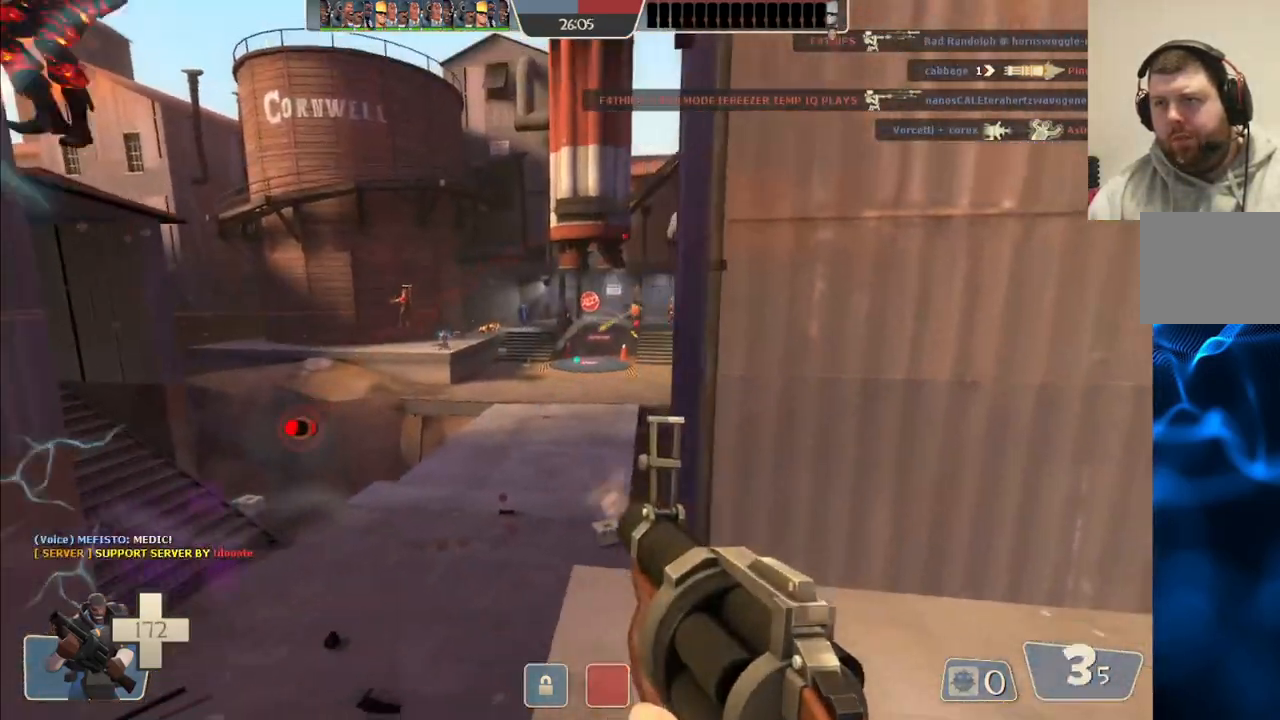
{"buttons": ["R2"], "left_stick": "down-left", "right_stick": "center", "events": [[367, "left_stick", "down-left"]]}
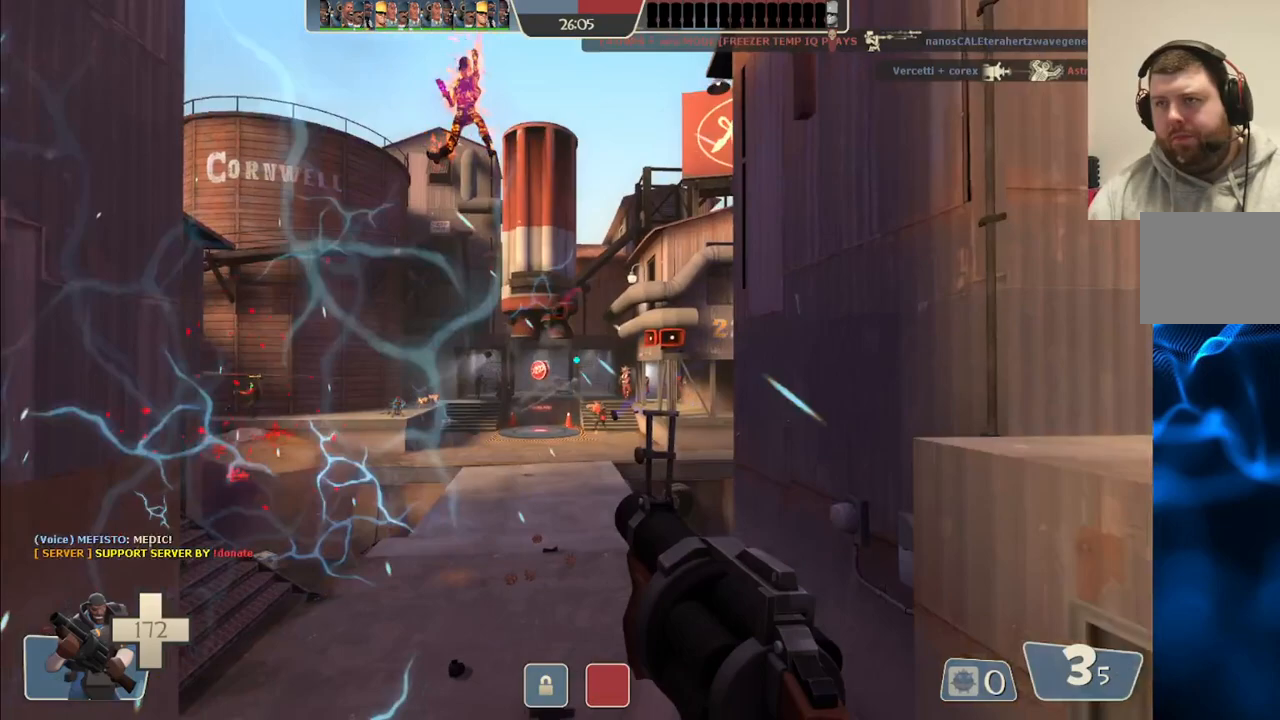
{"buttons": ["R2"], "left_stick": "down-left", "right_stick": "center", "events": []}
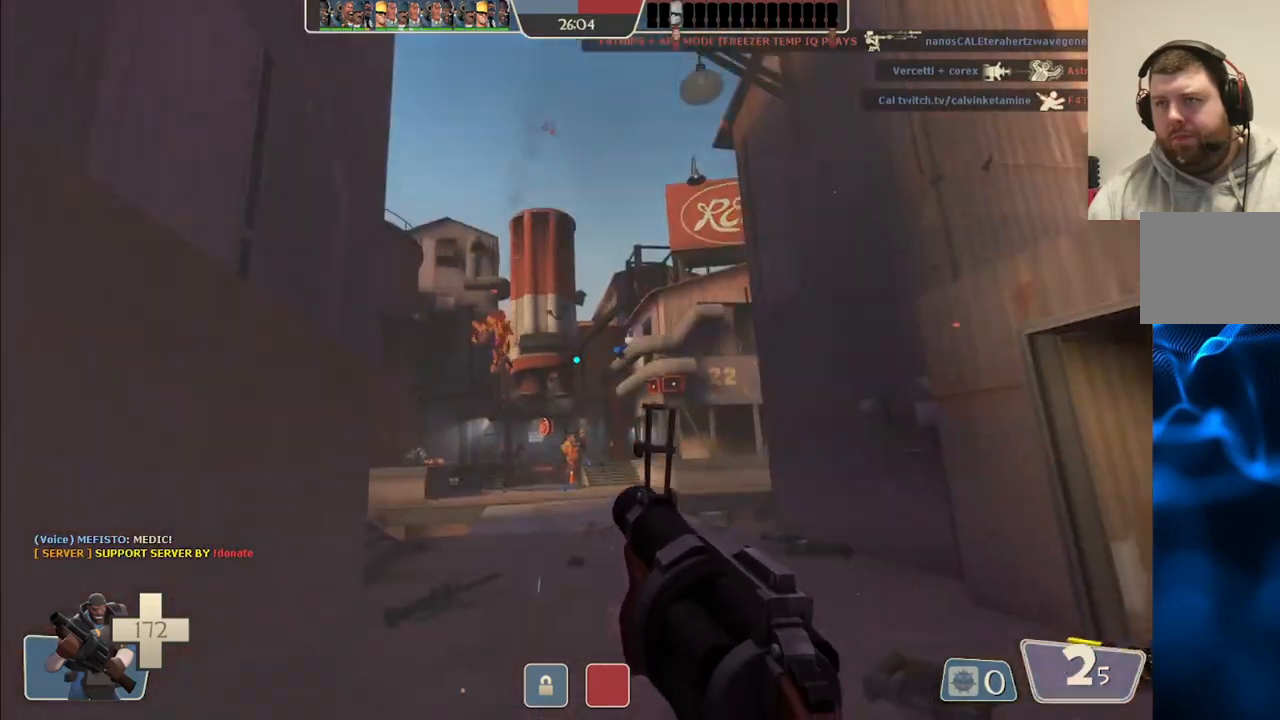
{"buttons": ["R2"], "left_stick": "down-right", "right_stick": "center", "events": [[67, "left_stick", "down-right"], [267, "left_stick", "right"], [367, "left_stick", "down-right"]]}
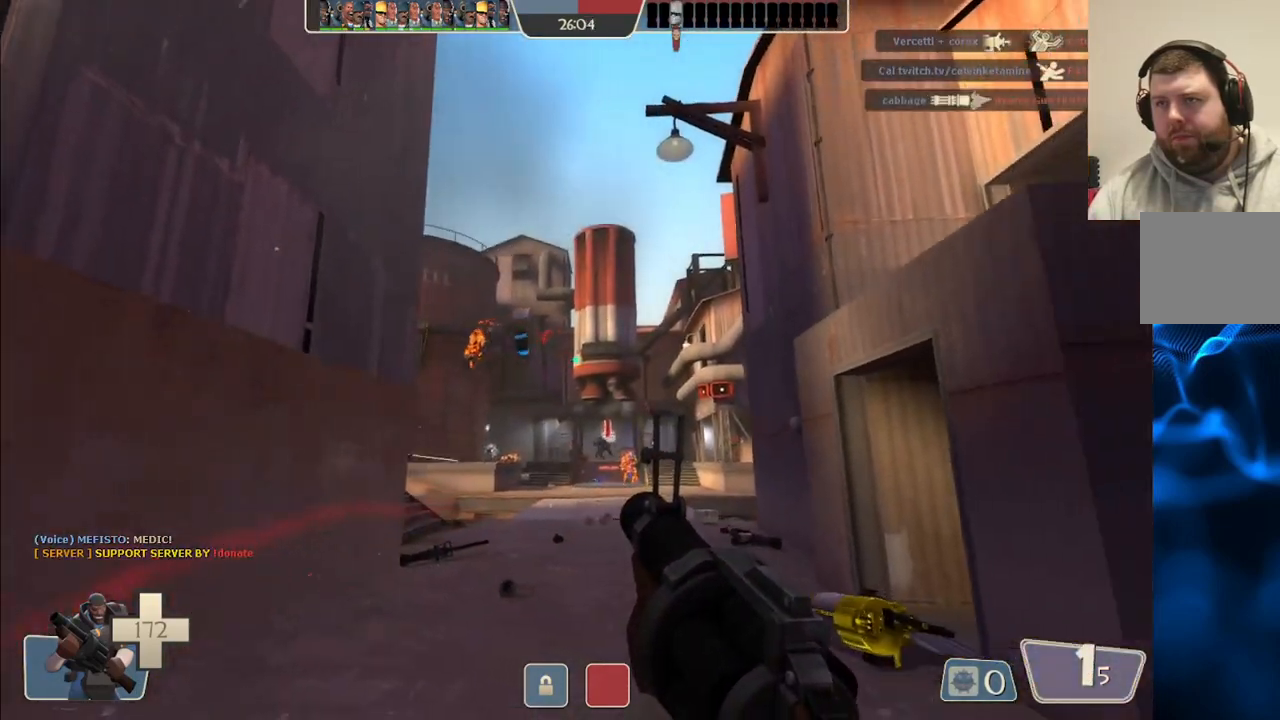
{"buttons": ["R2"], "left_stick": "down-left", "right_stick": "center", "events": [[67, "left_stick", "down-left"], [133, "left_stick", "left"], [350, "left_stick", "down-left"]]}
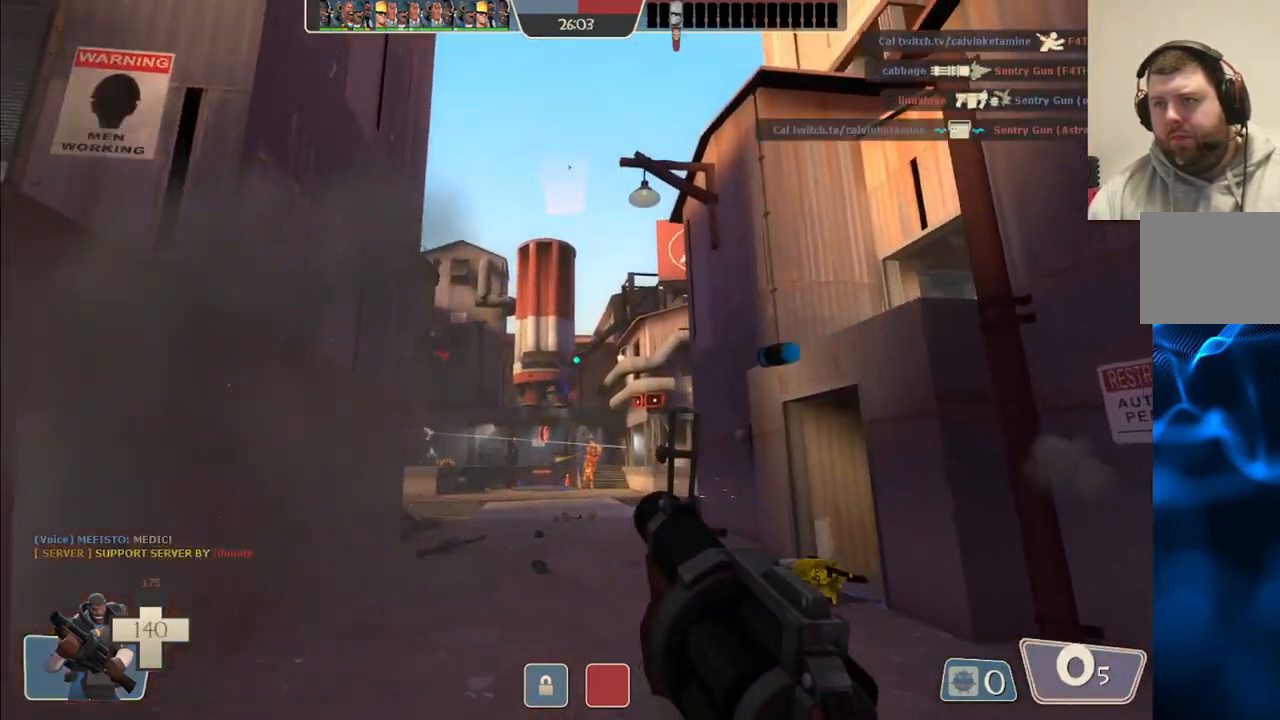
{"buttons": [], "left_stick": "up-left", "right_stick": "center", "events": [[117, "right_stick", "left"], [183, "left_stick", "left"], [217, "R2", "up"], [283, "left_stick", "up-left"], [283, "right_stick", "center"], [400, "SQUARE", "down"], [483, "SQUARE", "up"]]}
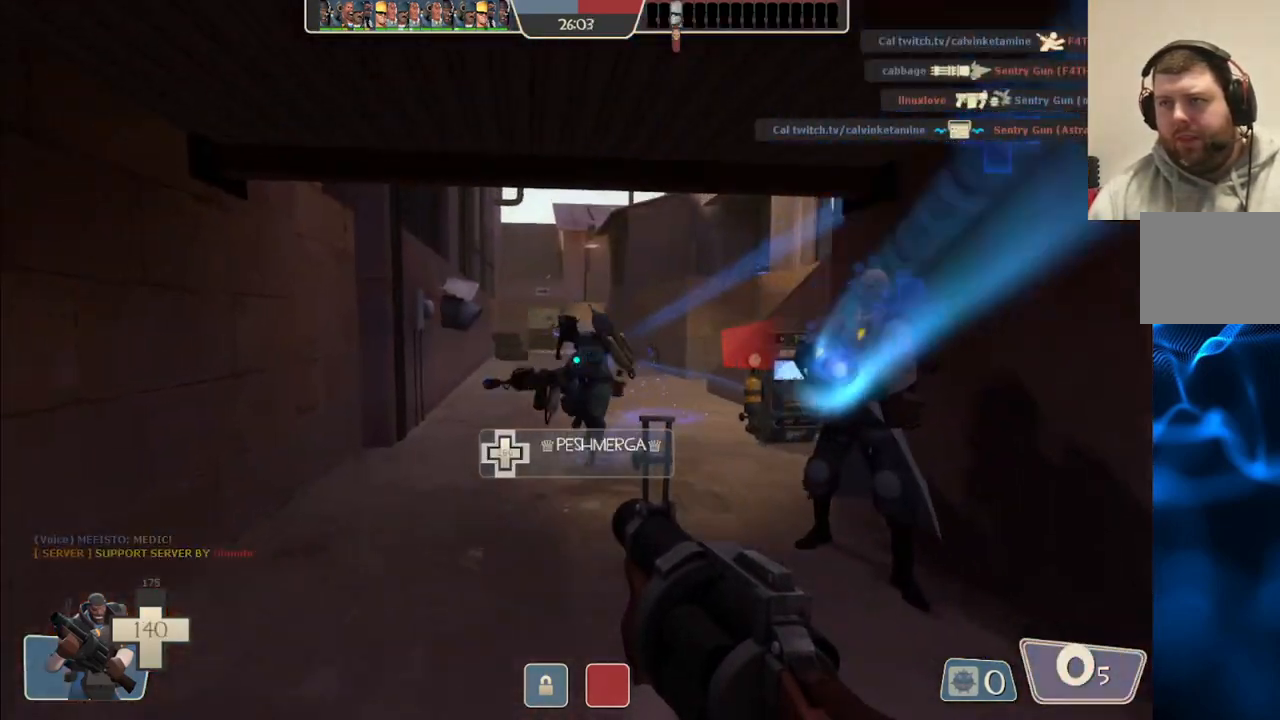
{"buttons": [], "left_stick": "up", "right_stick": "center", "events": [[33, "SQUARE", "down"], [133, "SQUARE", "up"], [133, "left_stick", "up"], [200, "SQUARE", "down"], [300, "SQUARE", "up"]]}
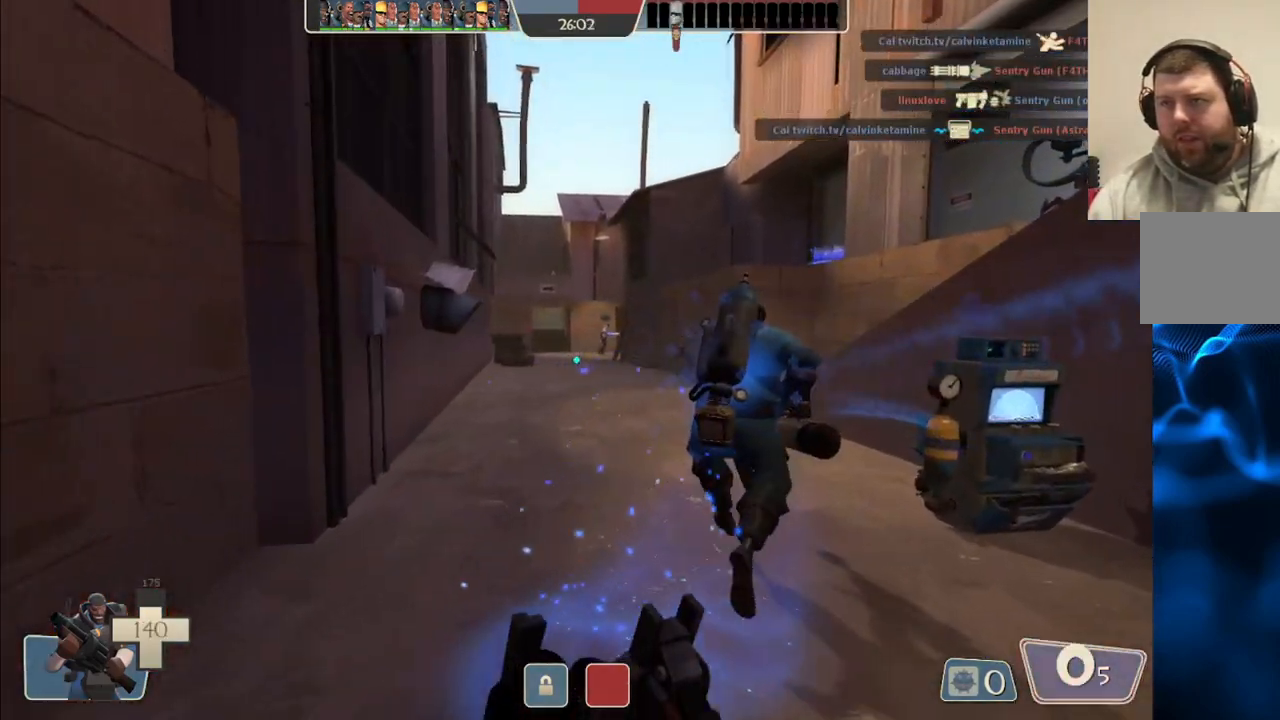
{"buttons": [], "left_stick": "up", "right_stick": "right", "events": [[167, "right_stick", "right"], [300, "right_stick", "center"], [483, "right_stick", "right"]]}
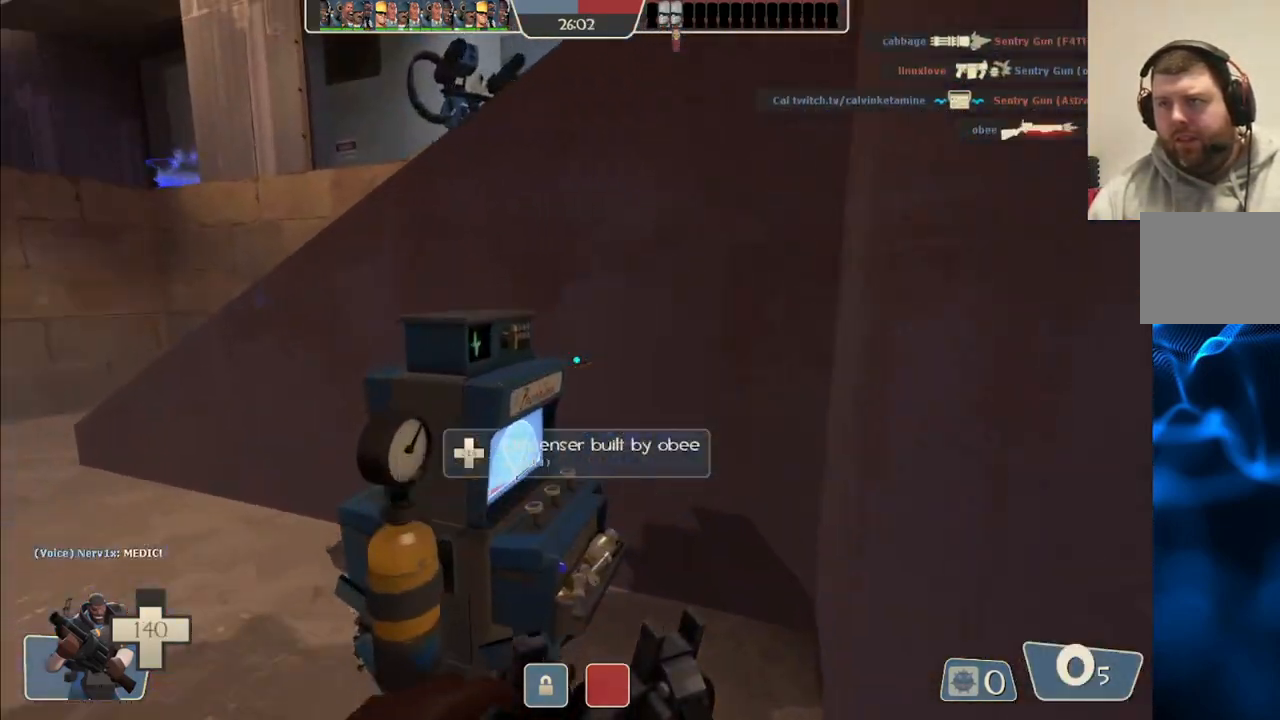
{"buttons": [], "left_stick": "right", "right_stick": "center", "events": [[150, "right_stick", "center"], [183, "left_stick", "center"], [300, "right_stick", "right"], [433, "left_stick", "right"], [467, "right_stick", "center"]]}
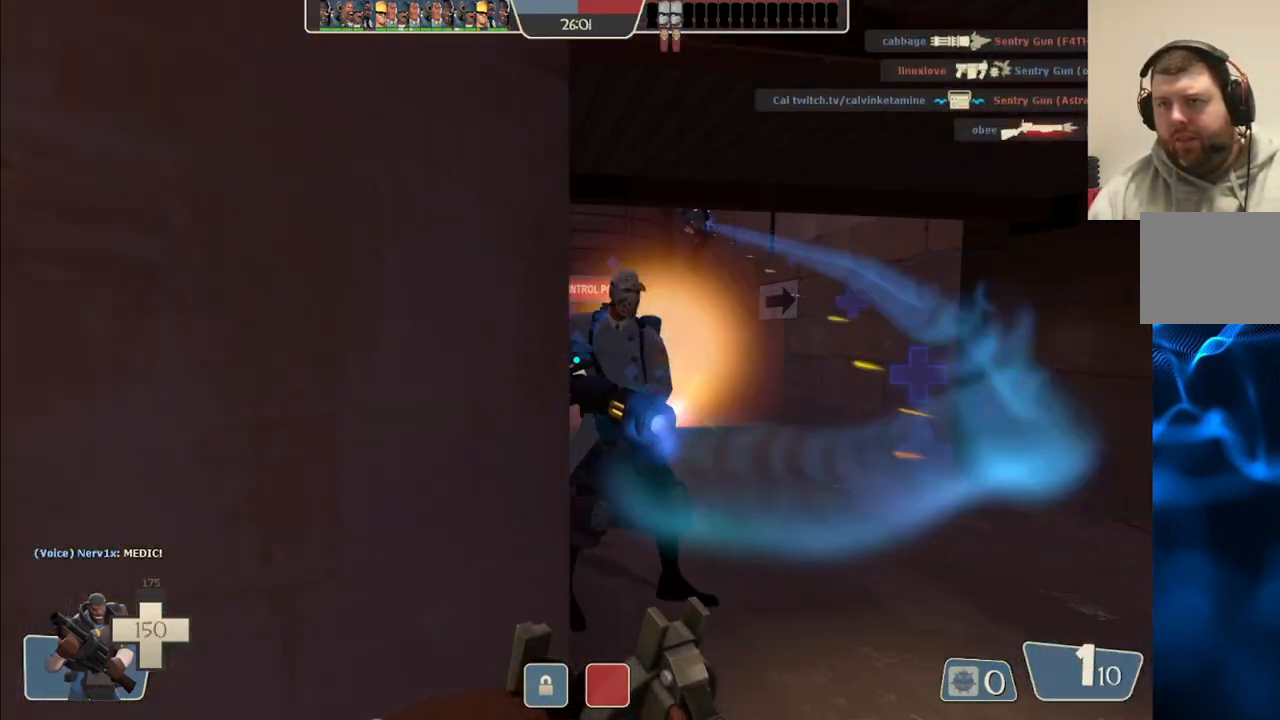
{"buttons": [], "left_stick": "up-right", "right_stick": "left", "events": [[100, "left_stick", "up-right"], [417, "right_stick", "left"]]}
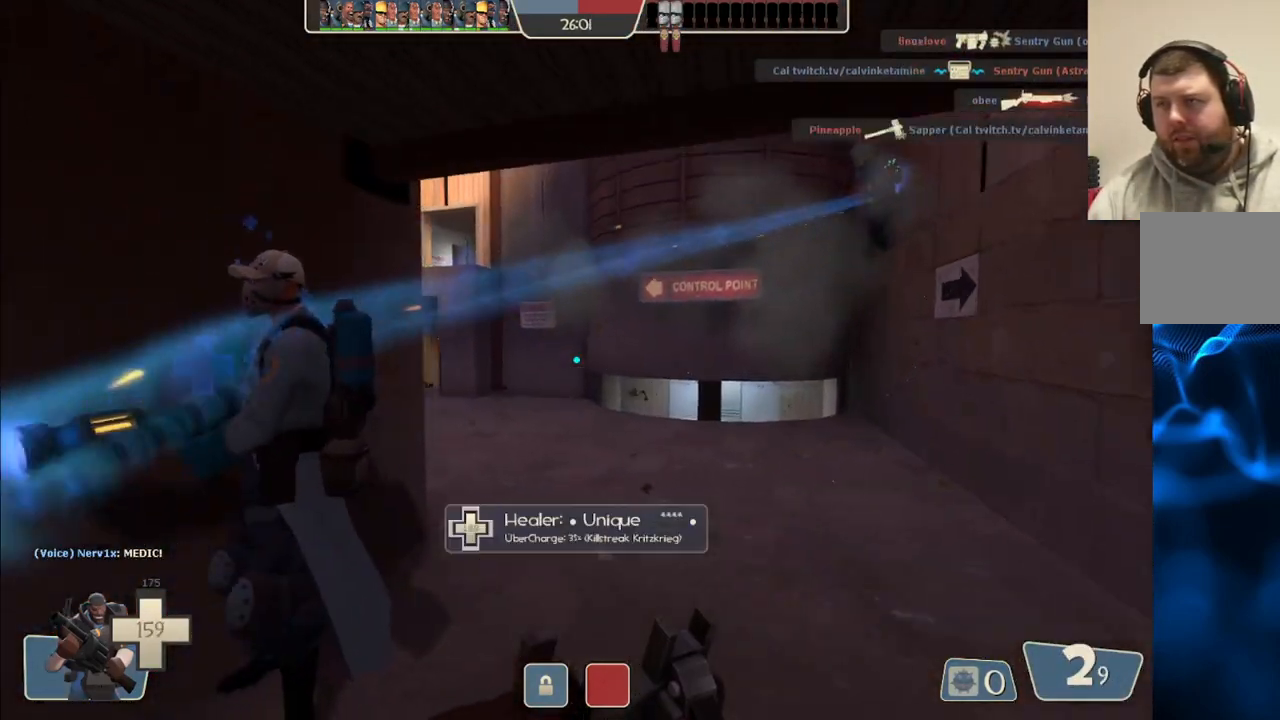
{"buttons": [], "left_stick": "up-right", "right_stick": "center", "events": [[33, "right_stick", "center"], [250, "right_stick", "left"], [333, "right_stick", "center"]]}
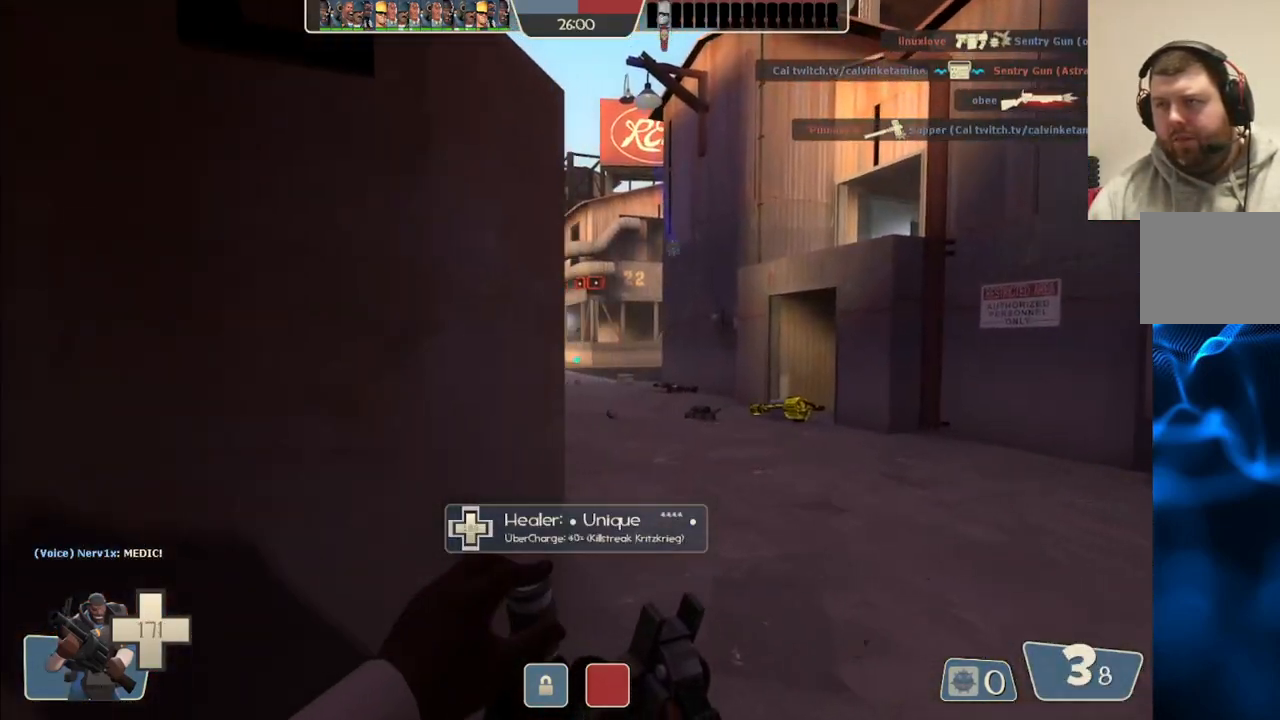
{"buttons": ["R2"], "left_stick": "up-right", "right_stick": "center", "events": [[400, "R2", "down"]]}
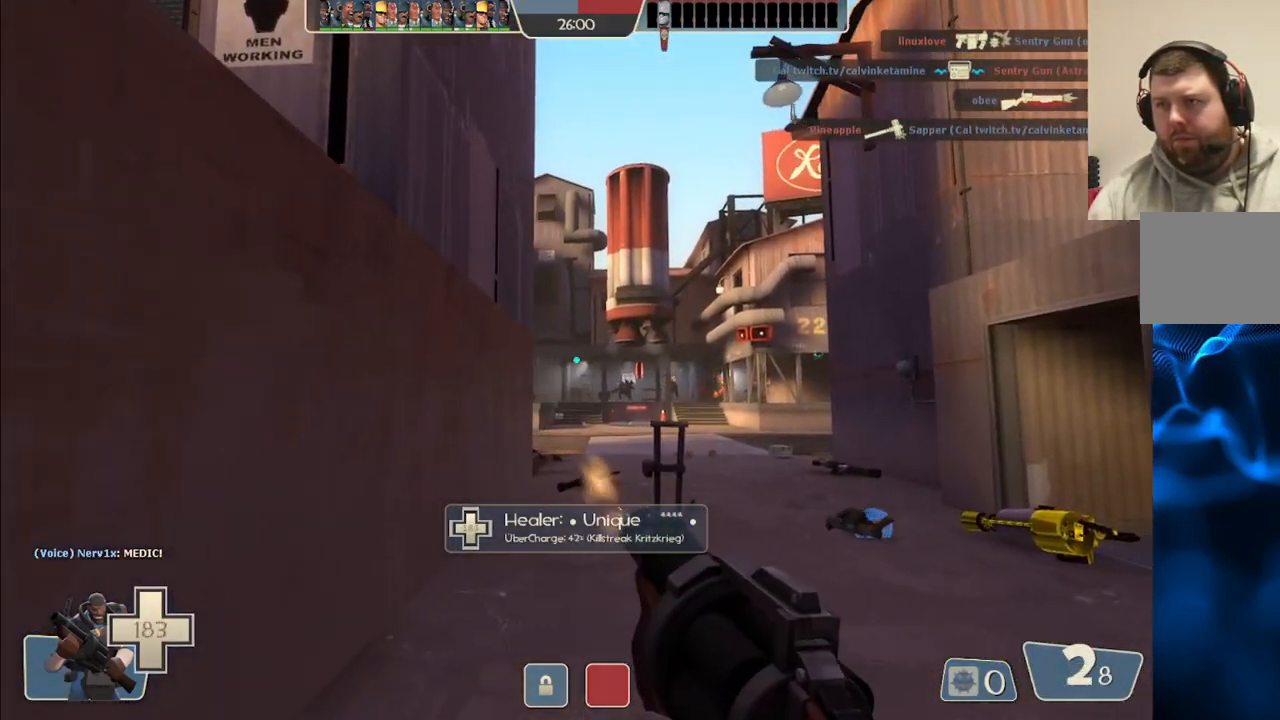
{"buttons": ["R2"], "left_stick": "up-right", "right_stick": "center", "events": []}
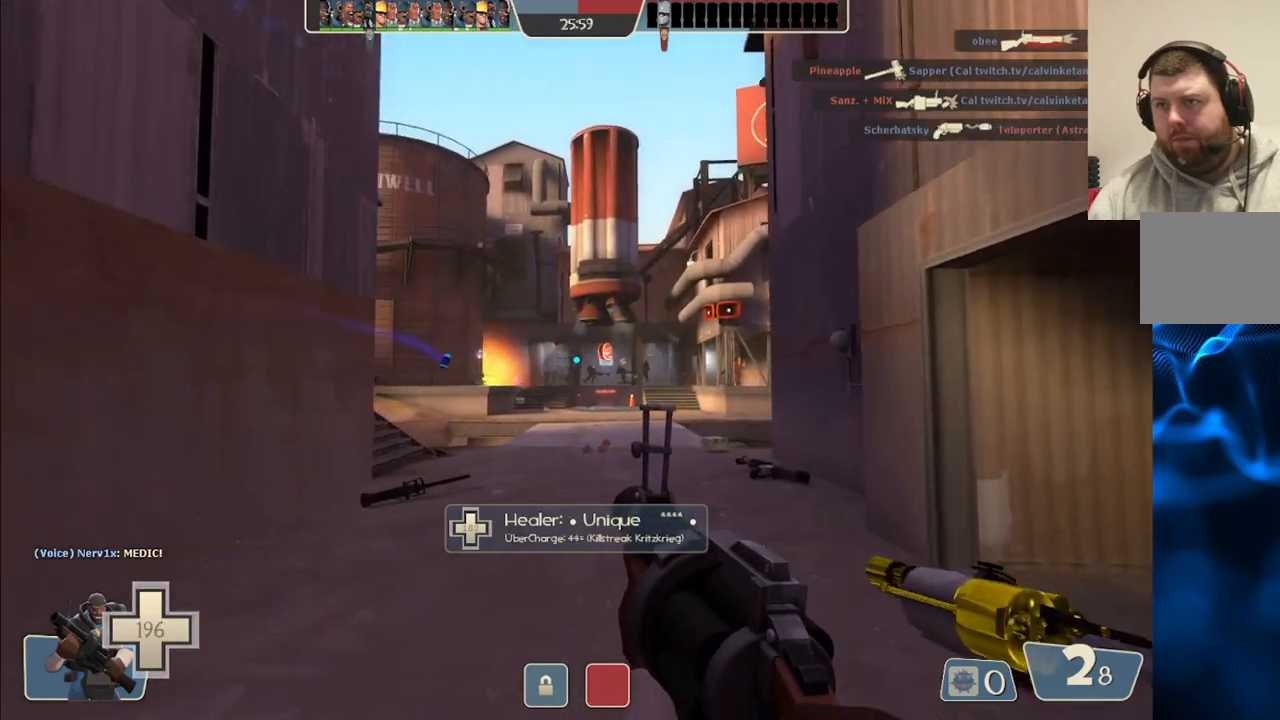
{"buttons": ["R2"], "left_stick": "up-right", "right_stick": "center", "events": []}
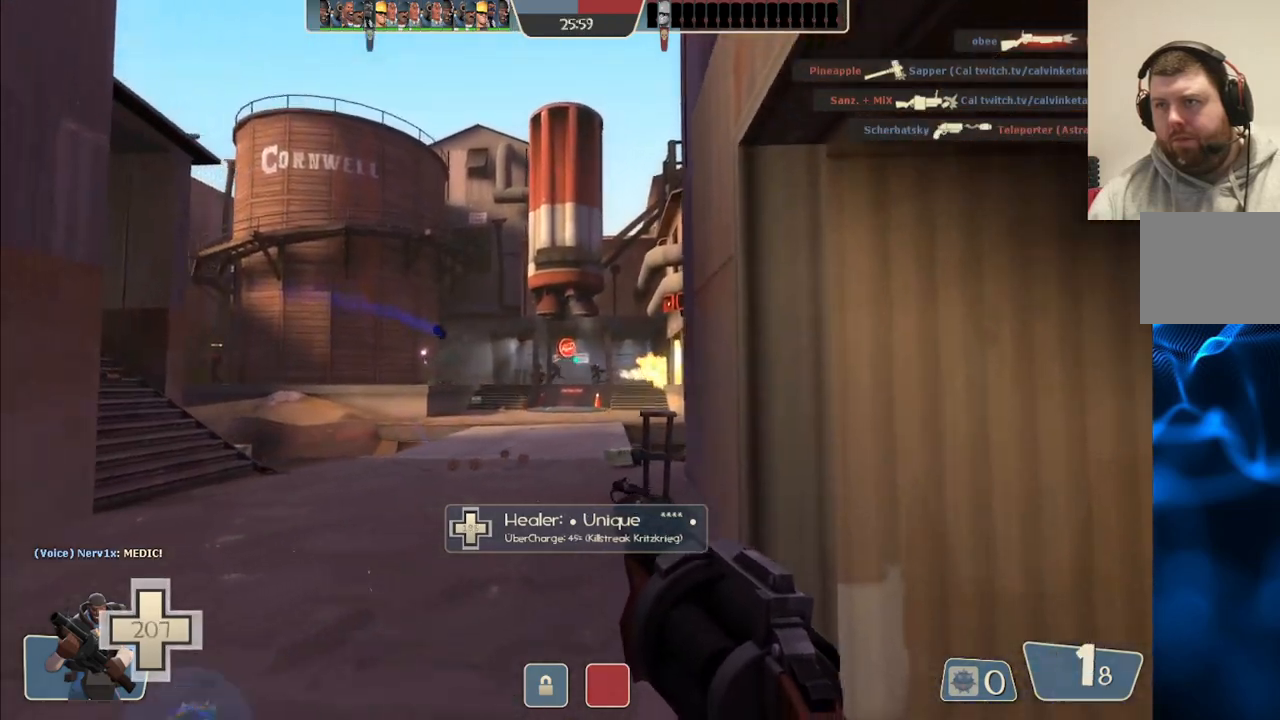
{"buttons": [], "left_stick": "down-right", "right_stick": "center", "events": [[183, "left_stick", "right"], [200, "R2", "up"], [433, "left_stick", "down-right"]]}
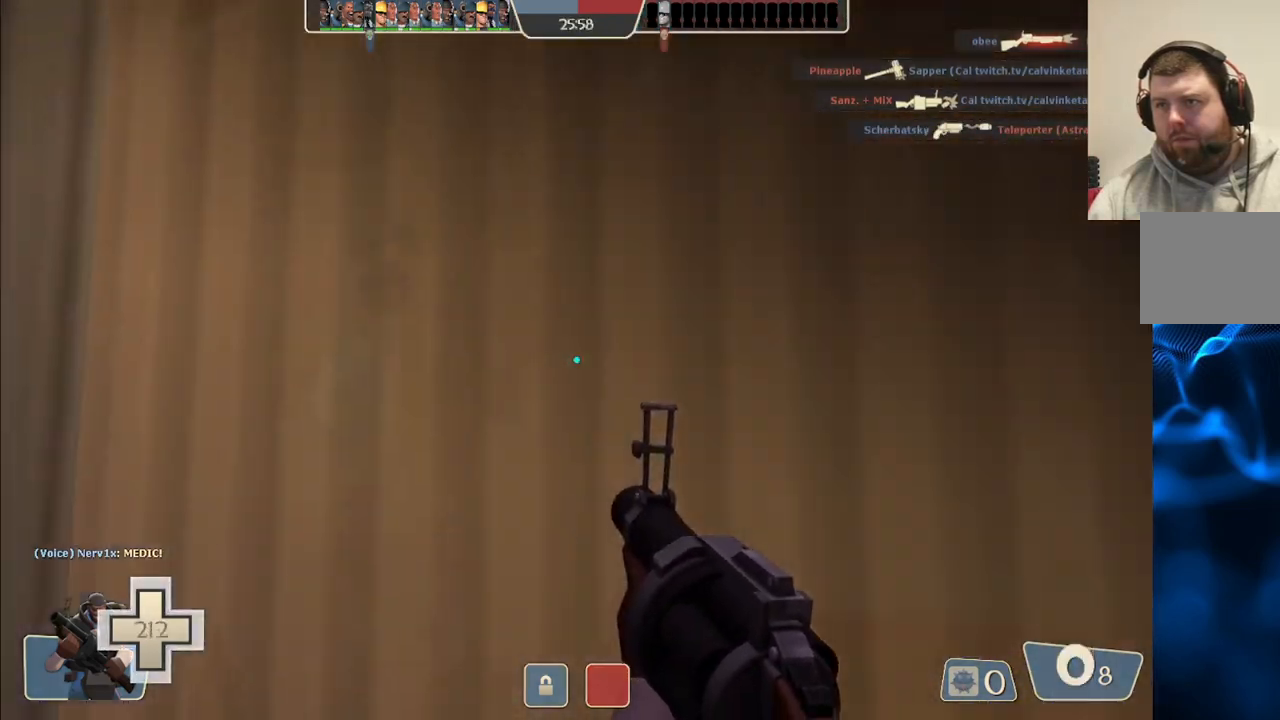
{"buttons": ["SQUARE"], "left_stick": "down-right", "right_stick": "center", "events": [[17, "SQUARE", "down"], [100, "SQUARE", "up"], [167, "SQUARE", "down"], [250, "SQUARE", "up"], [333, "SQUARE", "down"], [400, "SQUARE", "up"], [467, "SQUARE", "down"]]}
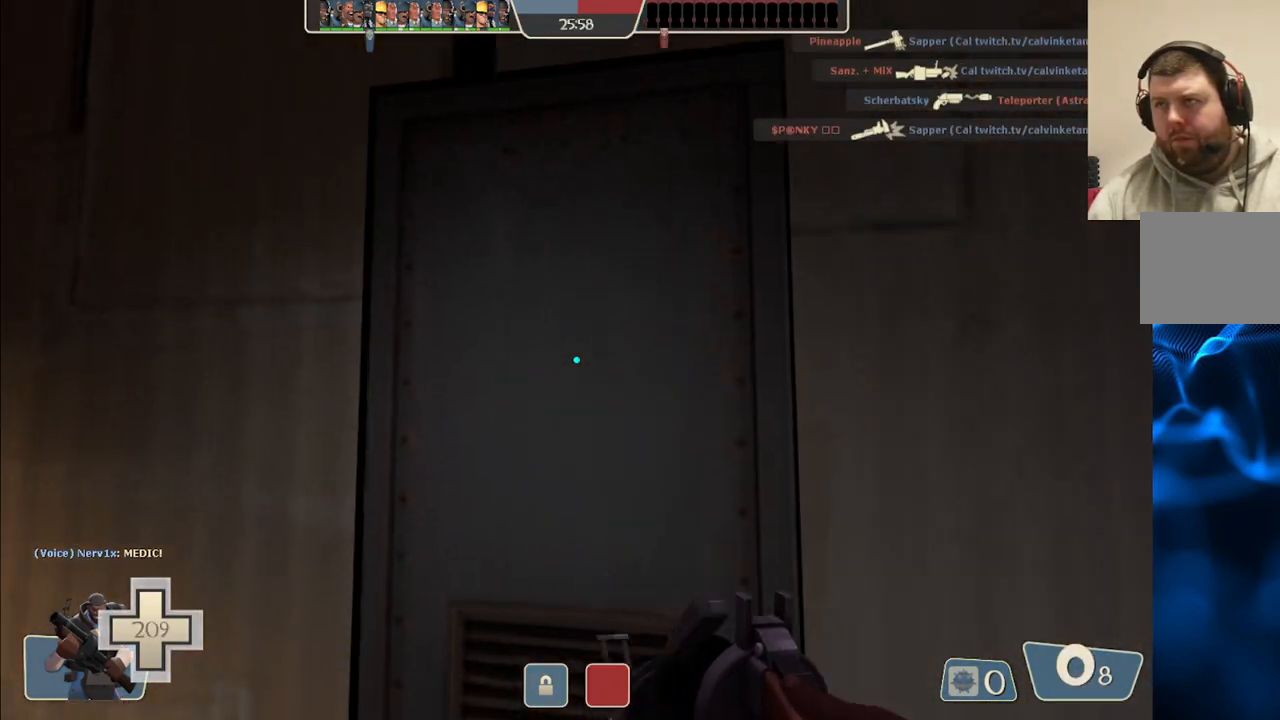
{"buttons": [], "left_stick": "down", "right_stick": "center", "events": [[67, "SQUARE", "up"], [267, "right_stick", "left"], [417, "left_stick", "down"], [433, "right_stick", "center"]]}
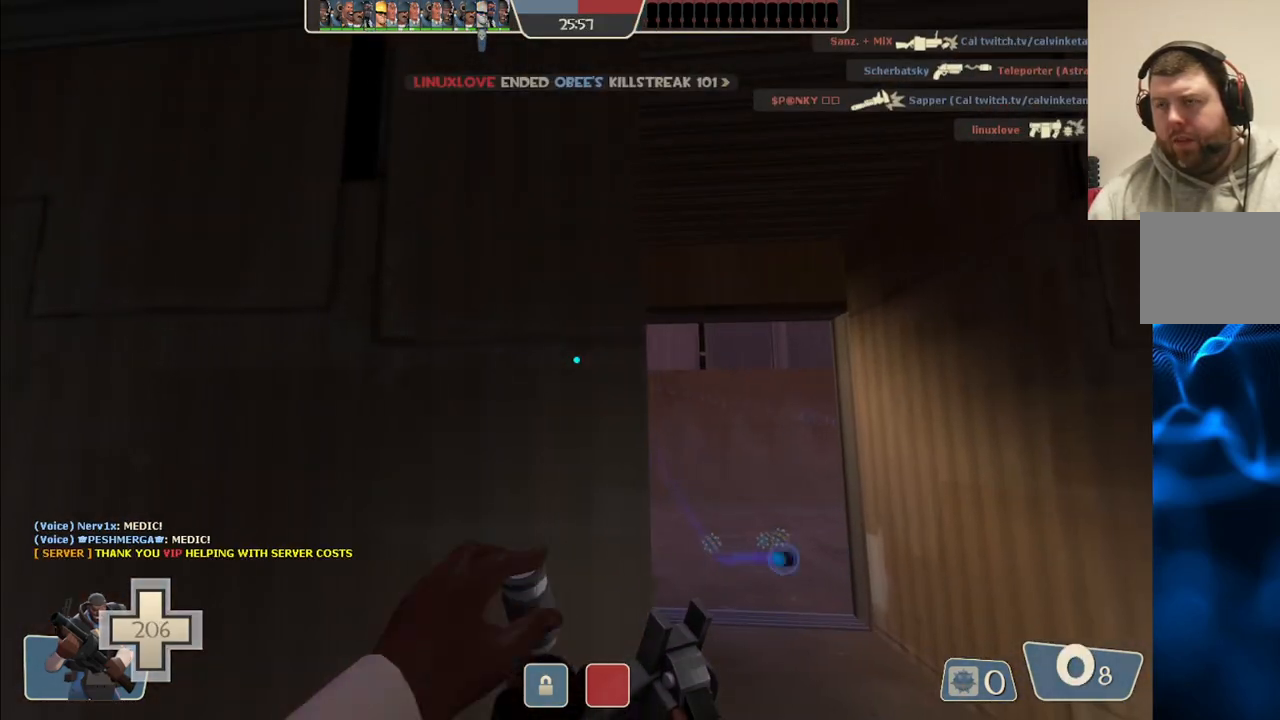
{"buttons": [], "left_stick": "right", "right_stick": "right", "events": [[283, "left_stick", "down-right"], [283, "right_stick", "right"], [467, "left_stick", "right"]]}
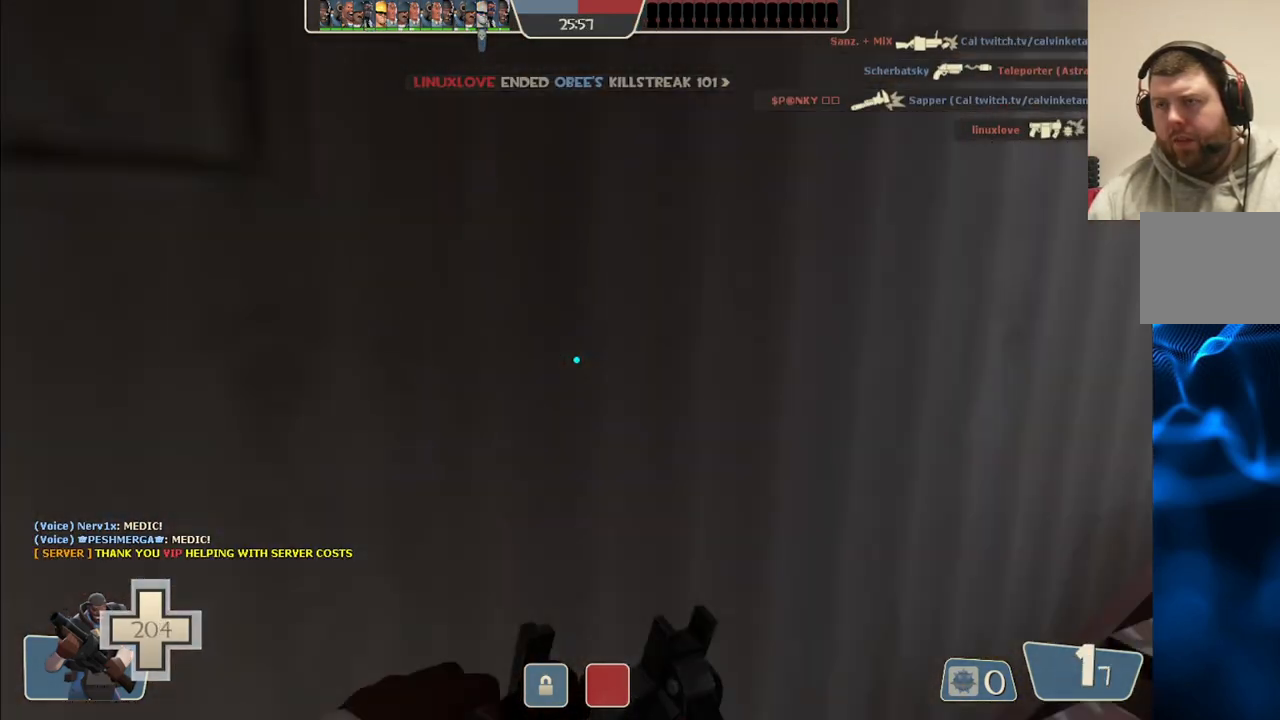
{"buttons": [], "left_stick": "up", "right_stick": "center", "events": [[17, "left_stick", "up-right"], [67, "right_stick", "center"], [183, "right_stick", "right"], [350, "right_stick", "center"], [383, "left_stick", "up"]]}
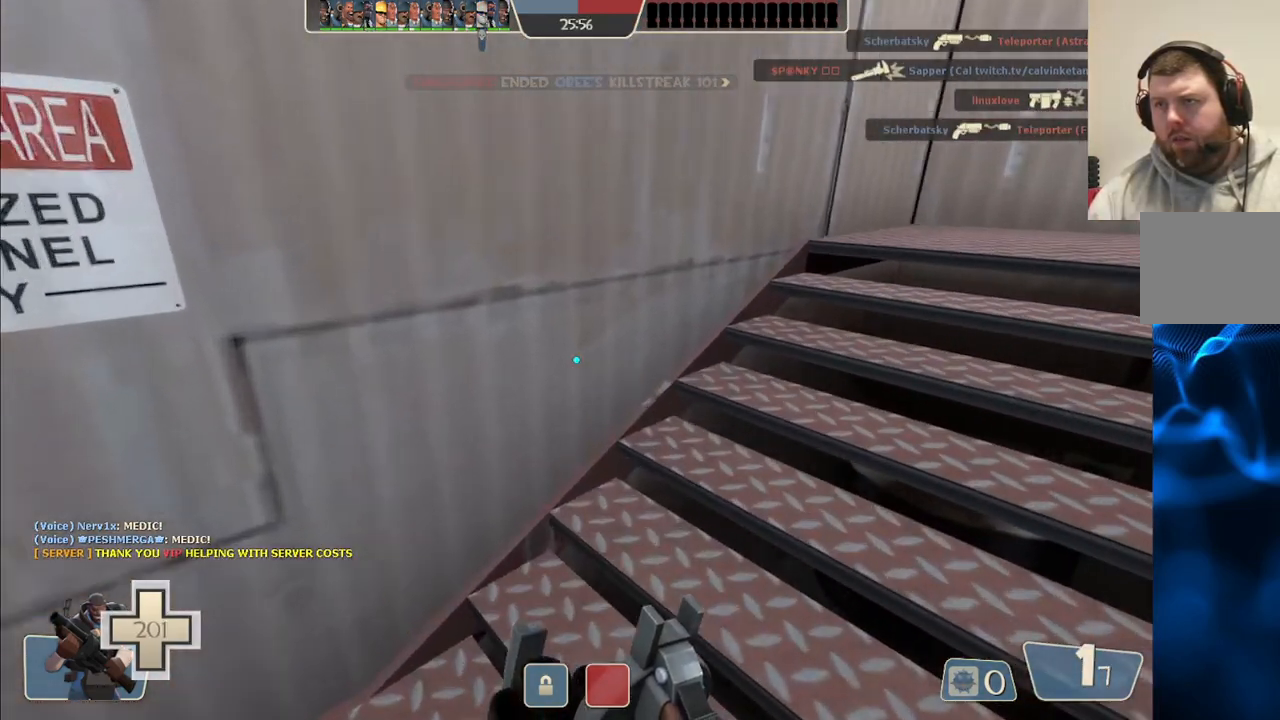
{"buttons": [], "left_stick": "up", "right_stick": "center", "events": [[50, "right_stick", "right"], [233, "right_stick", "center"]]}
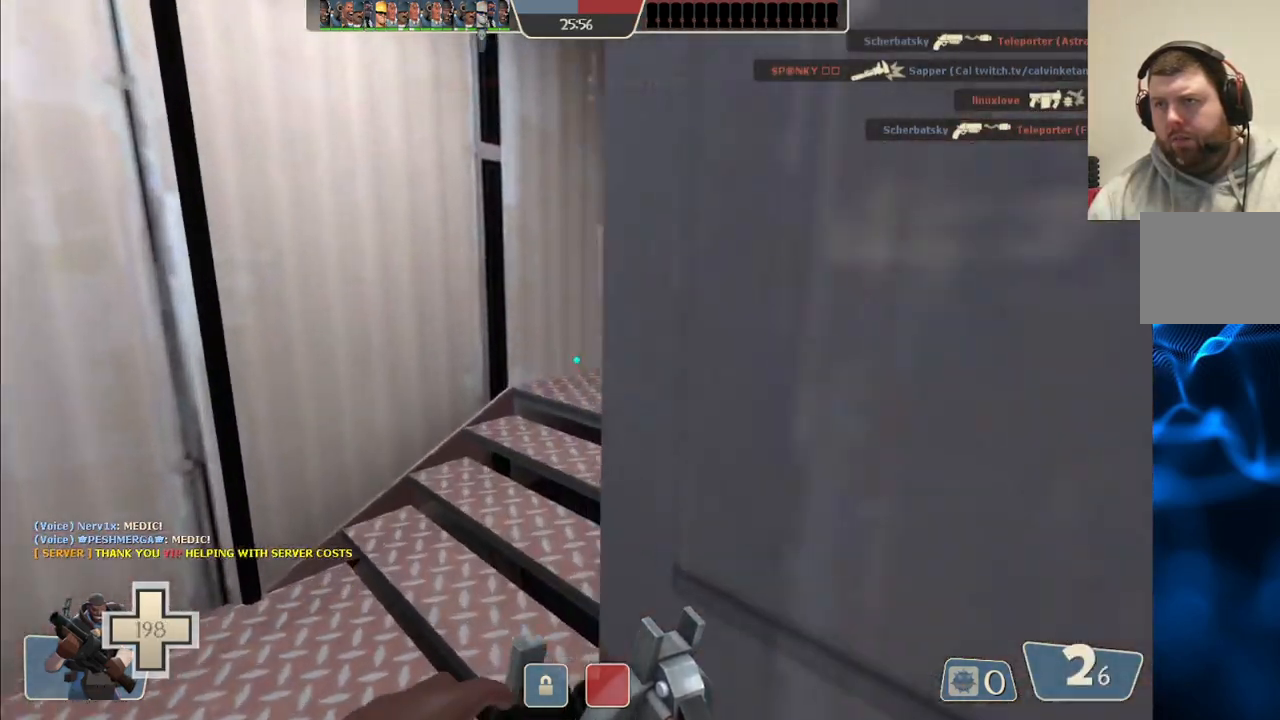
{"buttons": [], "left_stick": "up", "right_stick": "right", "events": [[267, "right_stick", "right"]]}
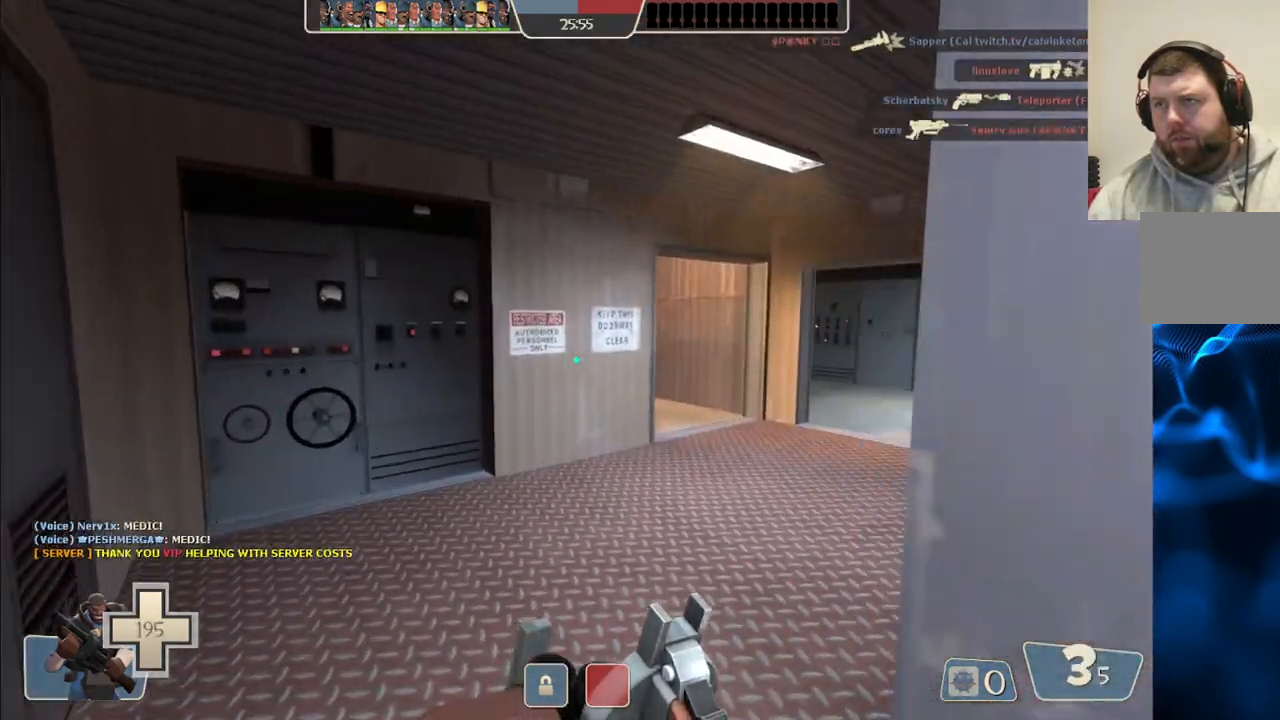
{"buttons": [], "left_stick": "up", "right_stick": "center", "events": [[233, "right_stick", "center"], [383, "SQUARE", "down"], [450, "SQUARE", "up"]]}